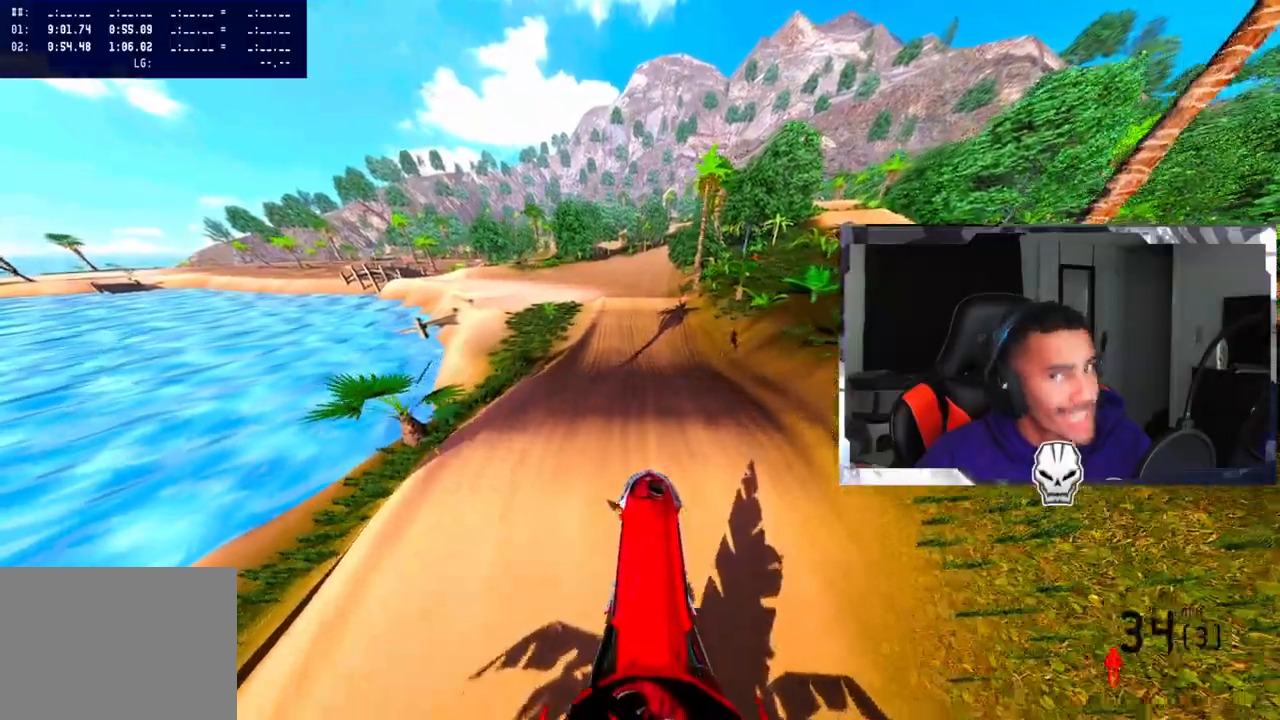
Gameplay with a controller (PlayStation layout); each line is a JSON object with the inputs held at the frame after it. "events" lists button and stick changes between this image and that frame as [ms after this image, input, new state], when the widget could be followed in between.
{"buttons": ["R2"], "left_stick": "center", "right_stick": "up", "events": []}
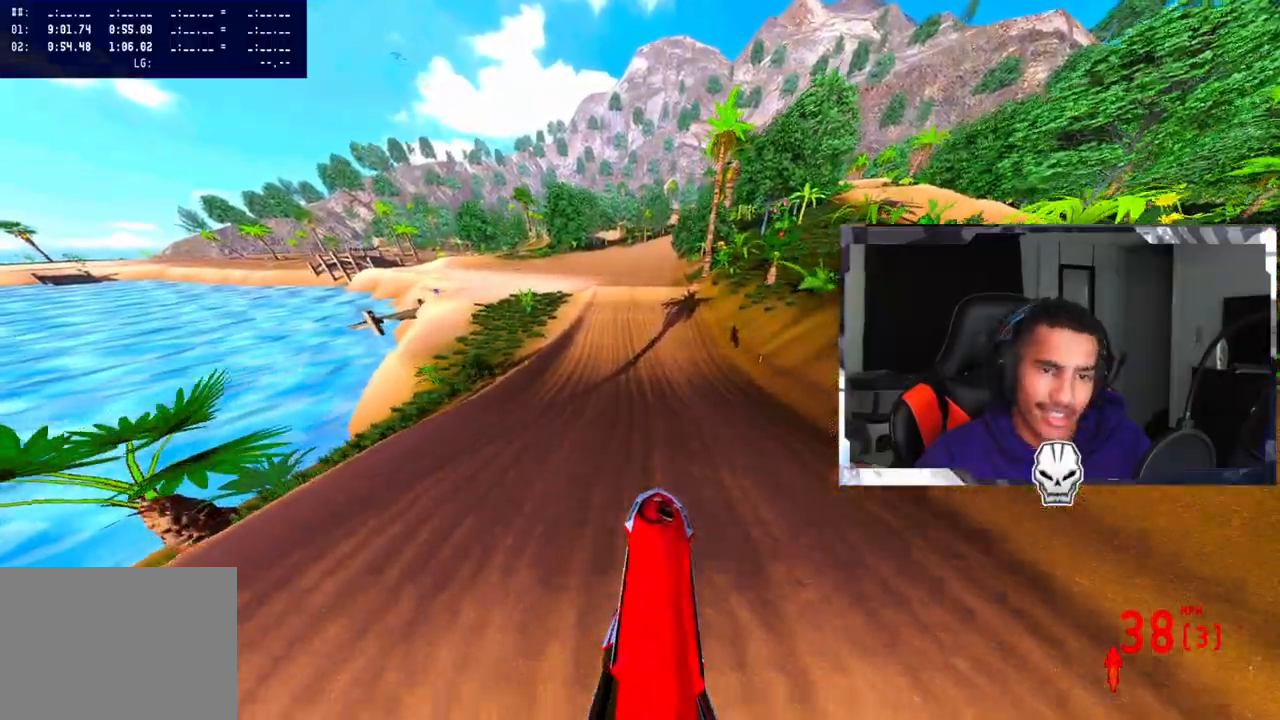
{"buttons": ["R2"], "left_stick": "center", "right_stick": "center", "events": [[433, "right_stick", "center"]]}
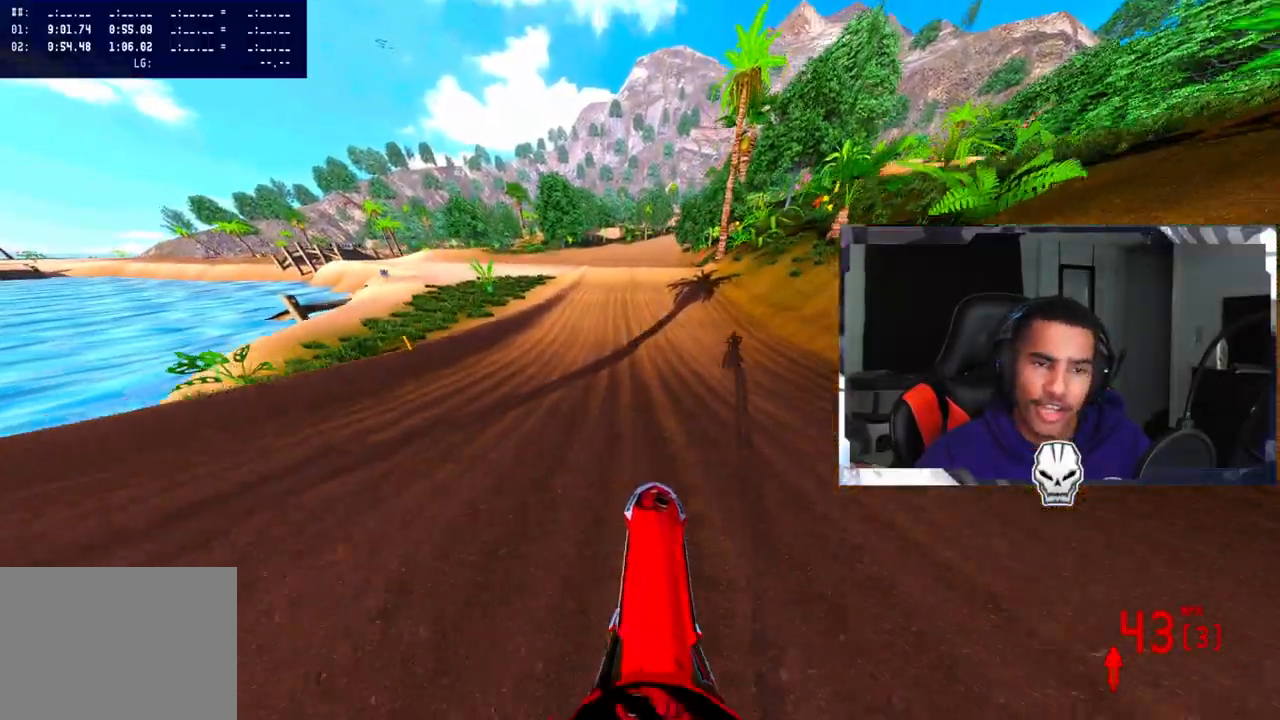
{"buttons": ["R2"], "left_stick": "center", "right_stick": "down", "events": [[267, "right_stick", "down"]]}
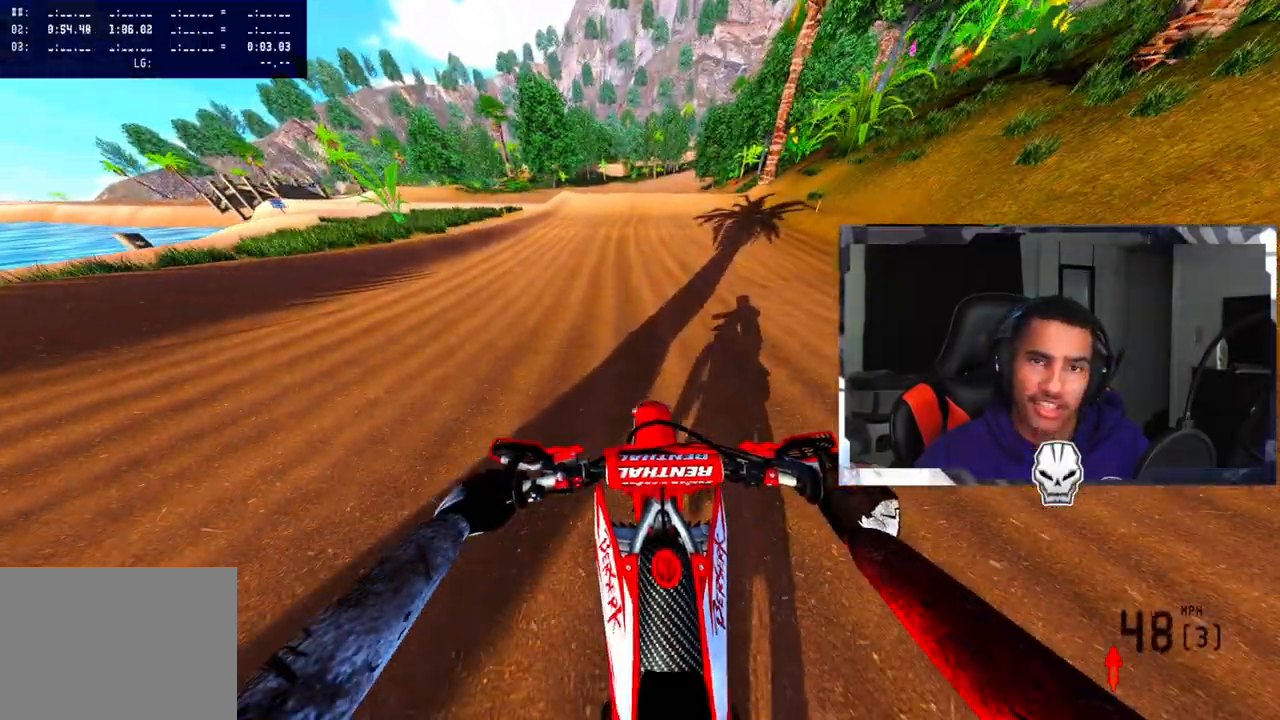
{"buttons": ["R2"], "left_stick": "up", "right_stick": "down", "events": [[100, "left_stick", "up-right"], [450, "left_stick", "up"]]}
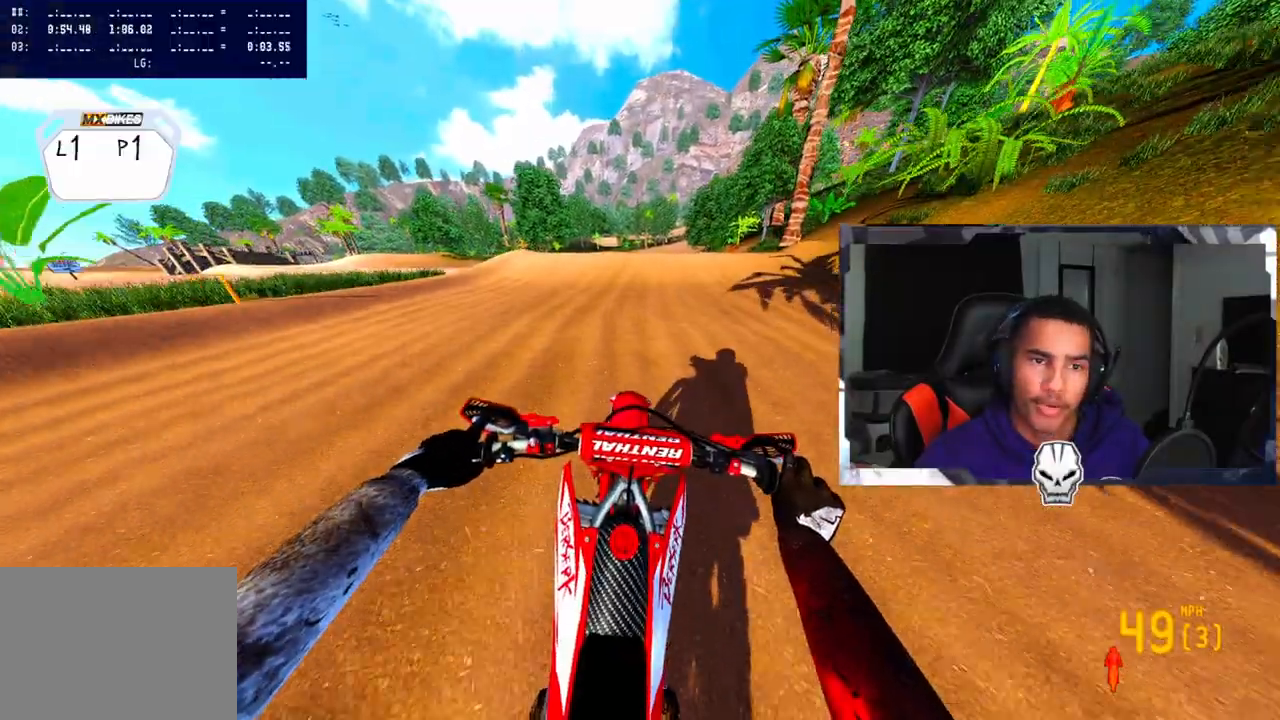
{"buttons": ["R2"], "left_stick": "up", "right_stick": "center", "events": [[367, "right_stick", "center"], [417, "R2", "up"], [500, "R2", "down"]]}
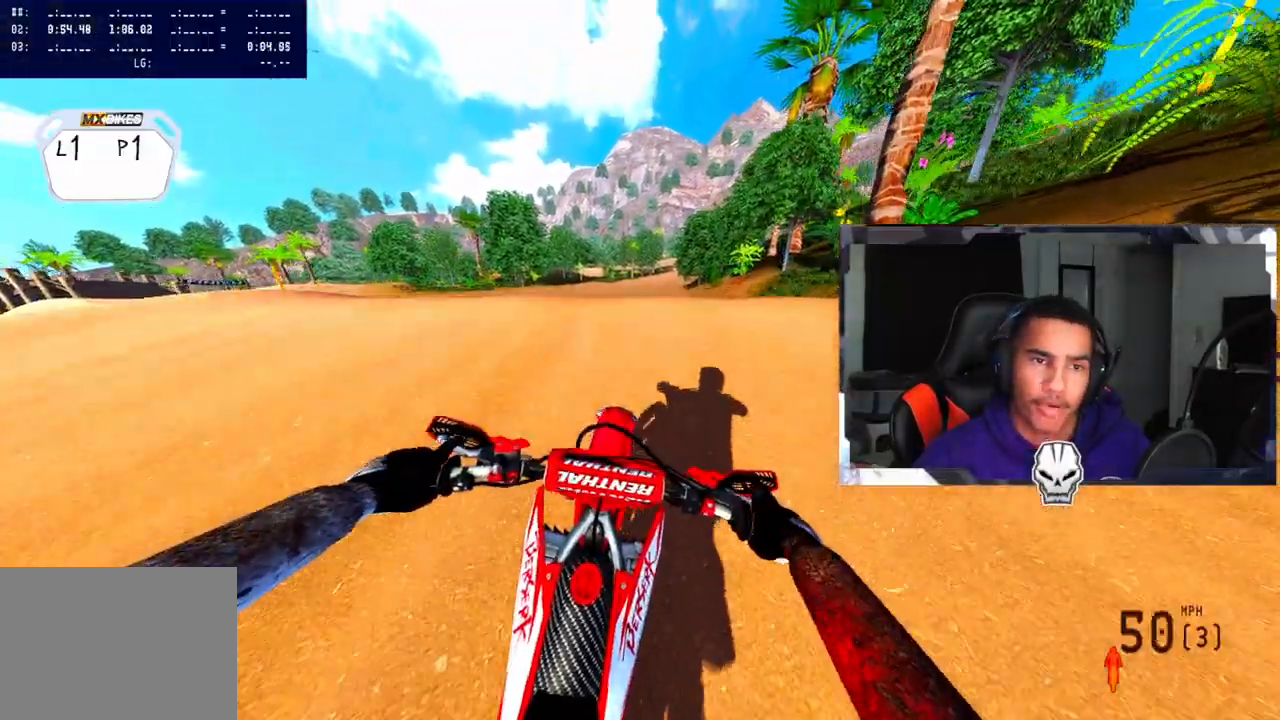
{"buttons": ["R2"], "left_stick": "center", "right_stick": "up-right", "events": [[83, "right_stick", "up-right"], [117, "left_stick", "center"]]}
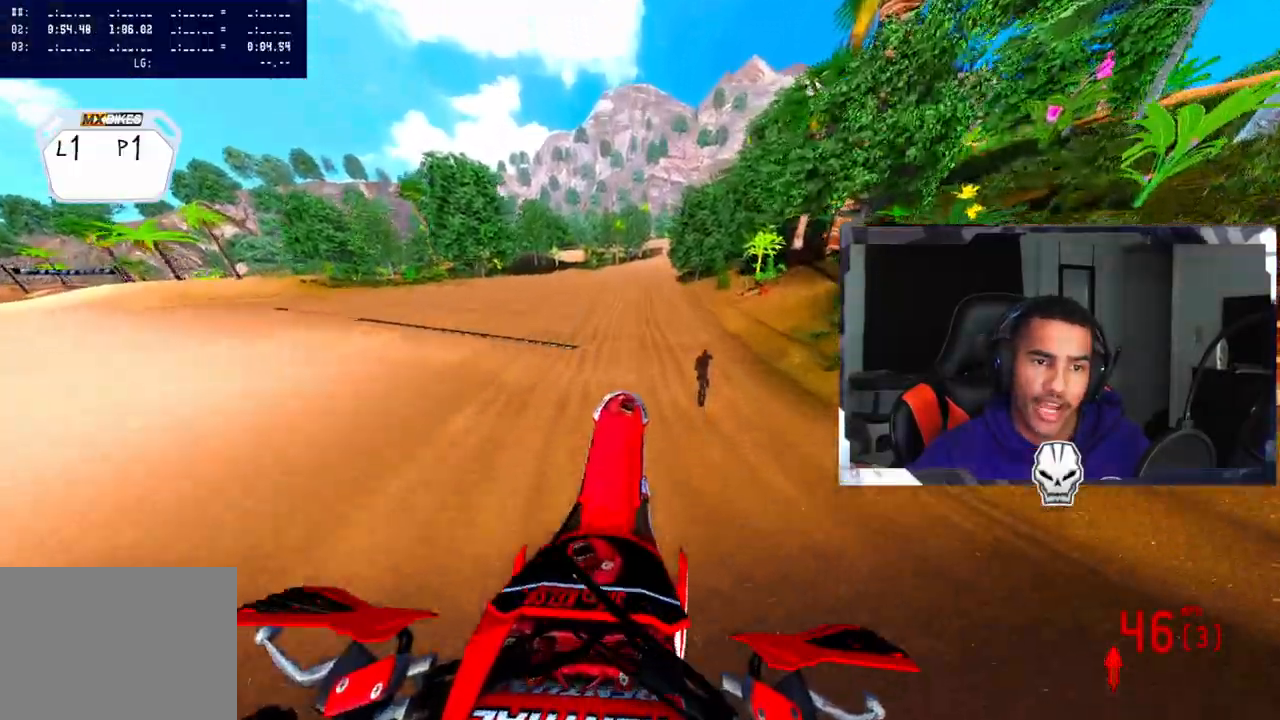
{"buttons": ["R2"], "left_stick": "up-left", "right_stick": "up-right", "events": [[433, "left_stick", "up-left"]]}
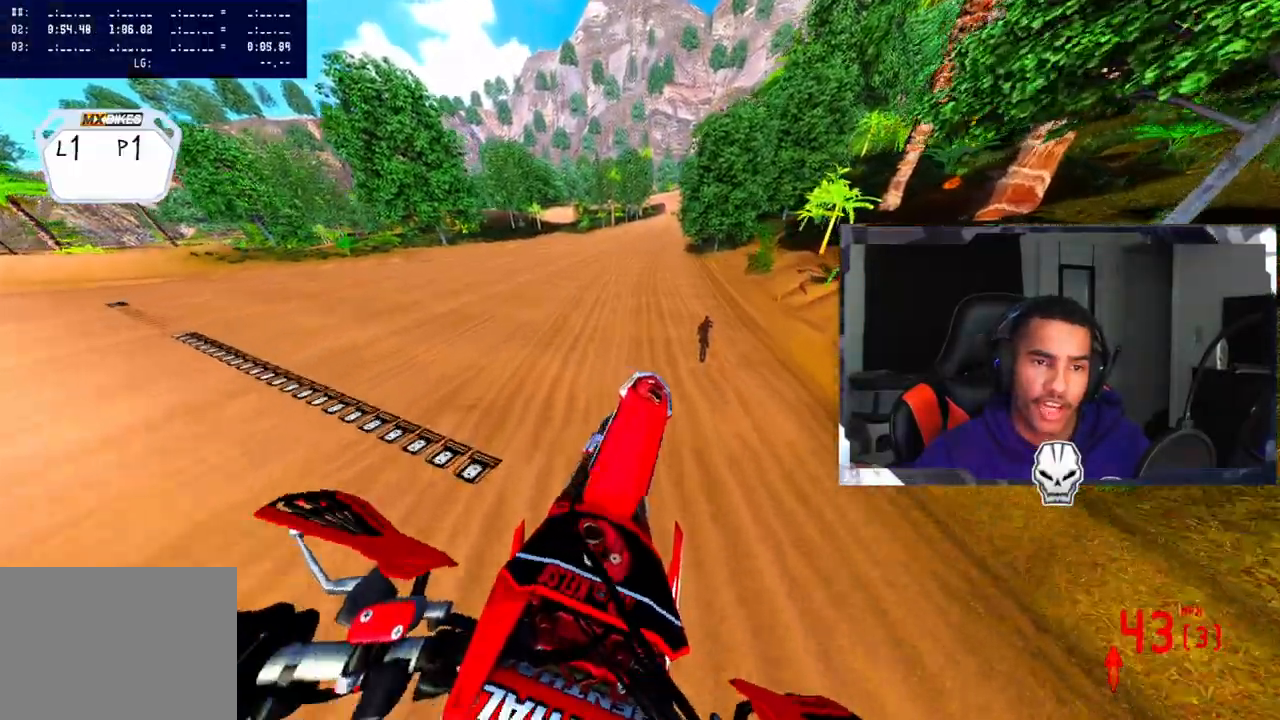
{"buttons": ["R2"], "left_stick": "center", "right_stick": "up-right", "events": [[117, "left_stick", "center"]]}
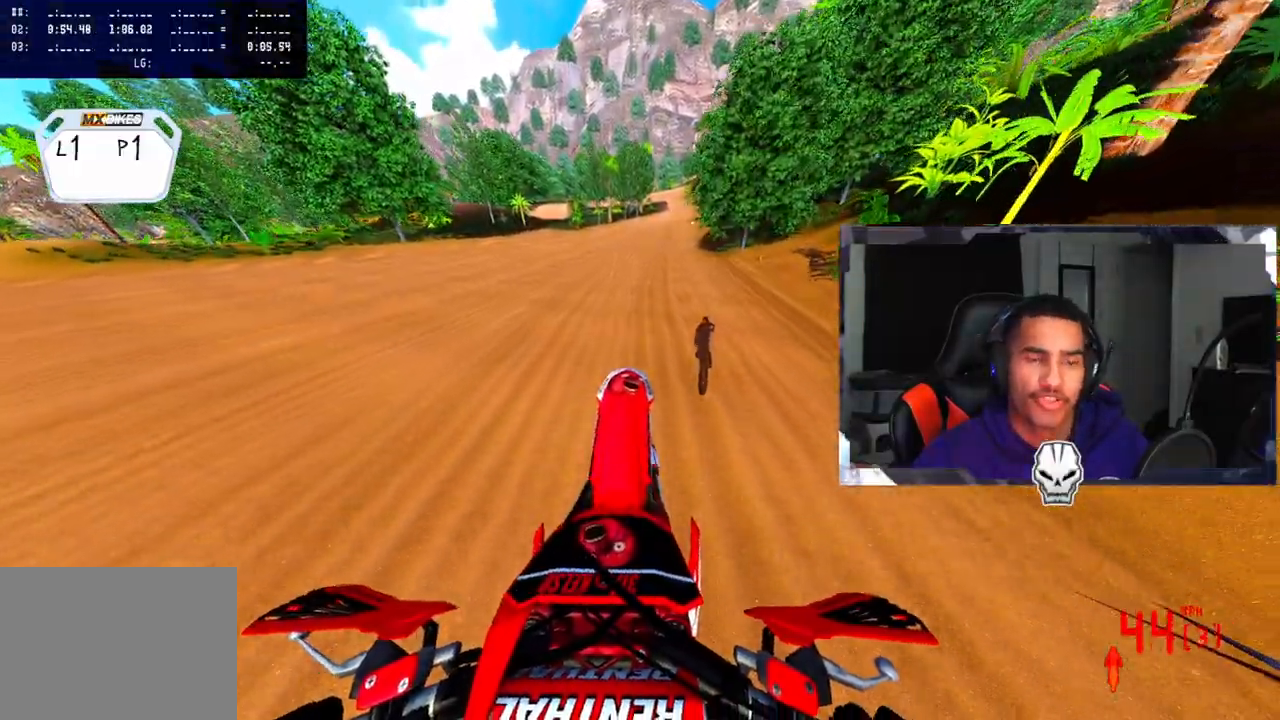
{"buttons": ["R2"], "left_stick": "center", "right_stick": "center", "events": [[400, "right_stick", "center"]]}
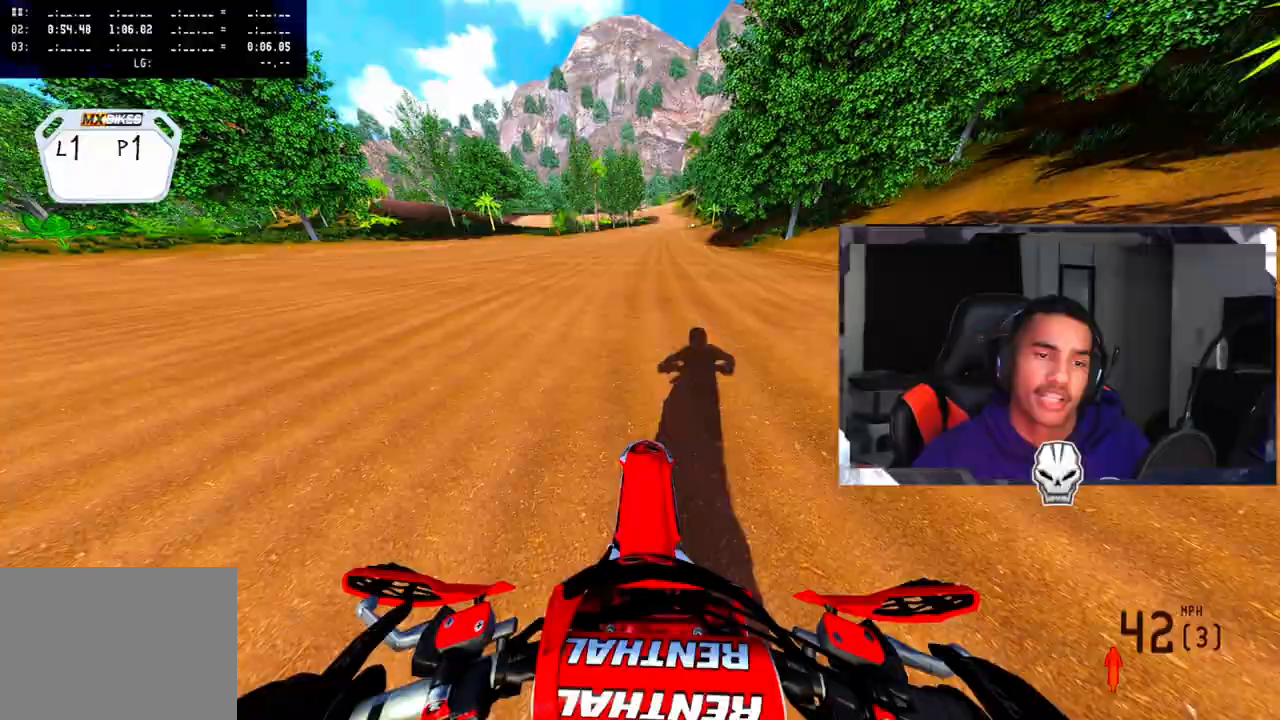
{"buttons": ["R2", "R3"], "left_stick": "right", "right_stick": "center", "events": [[183, "left_stick", "right"], [317, "R2", "up"], [400, "R2", "down"], [483, "R3", "down"]]}
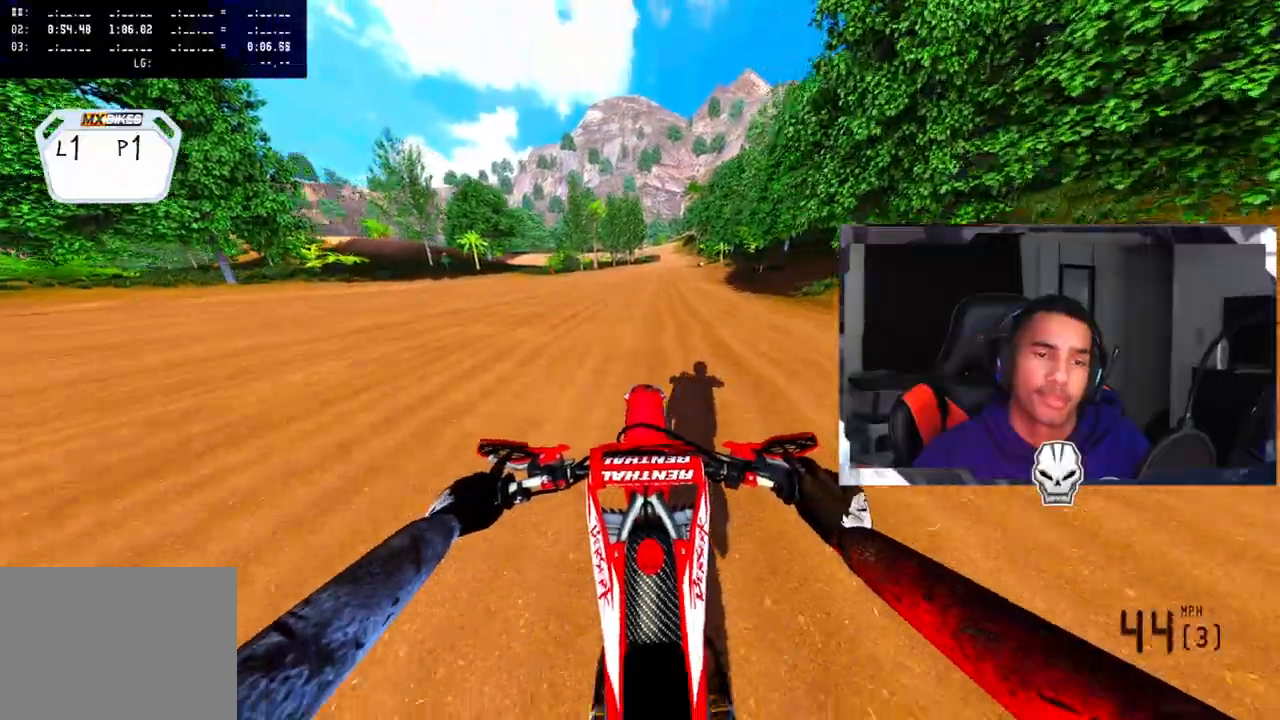
{"buttons": [], "left_stick": "up-right", "right_stick": "center", "events": [[83, "R3", "up"], [83, "right_stick", "down"], [333, "R2", "up"], [333, "left_stick", "up-right"], [400, "right_stick", "center"]]}
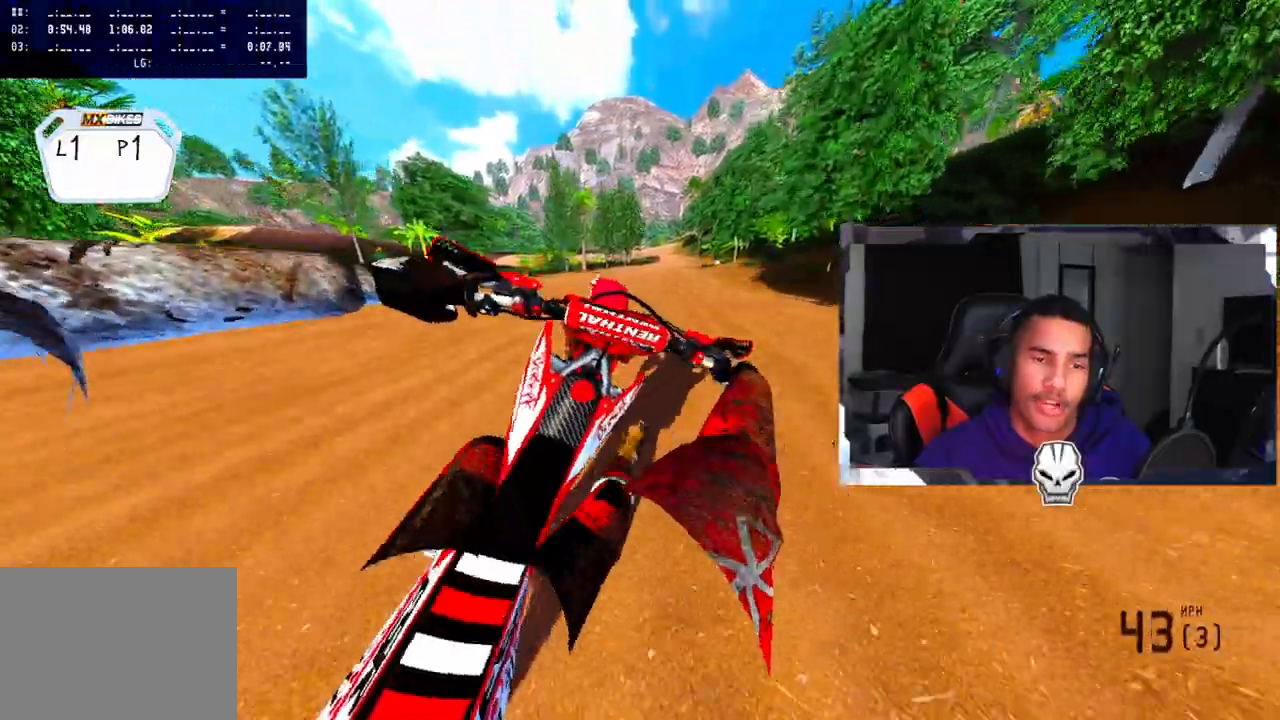
{"buttons": ["R2"], "left_stick": "up-right", "right_stick": "center", "events": [[83, "R2", "down"], [200, "left_stick", "center"], [500, "left_stick", "up-right"]]}
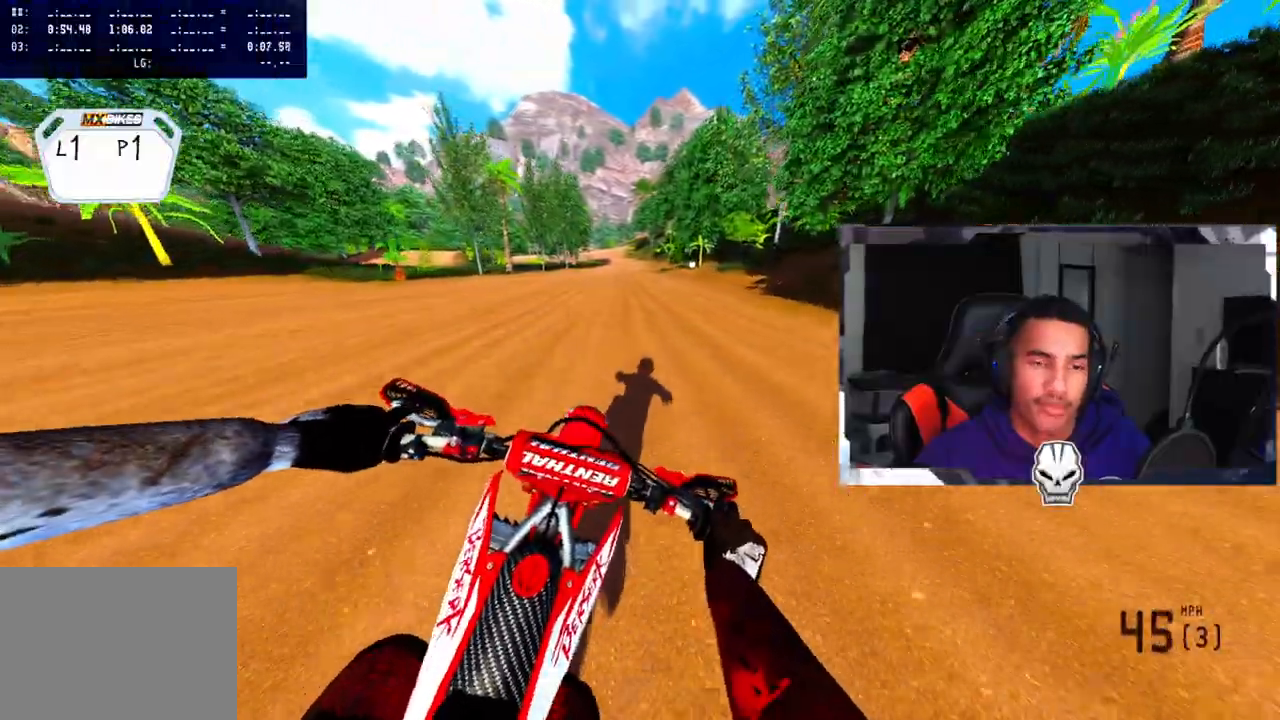
{"buttons": ["R2"], "left_stick": "center", "right_stick": "center", "events": [[100, "left_stick", "center"], [333, "CROSS", "down"], [400, "CROSS", "up"]]}
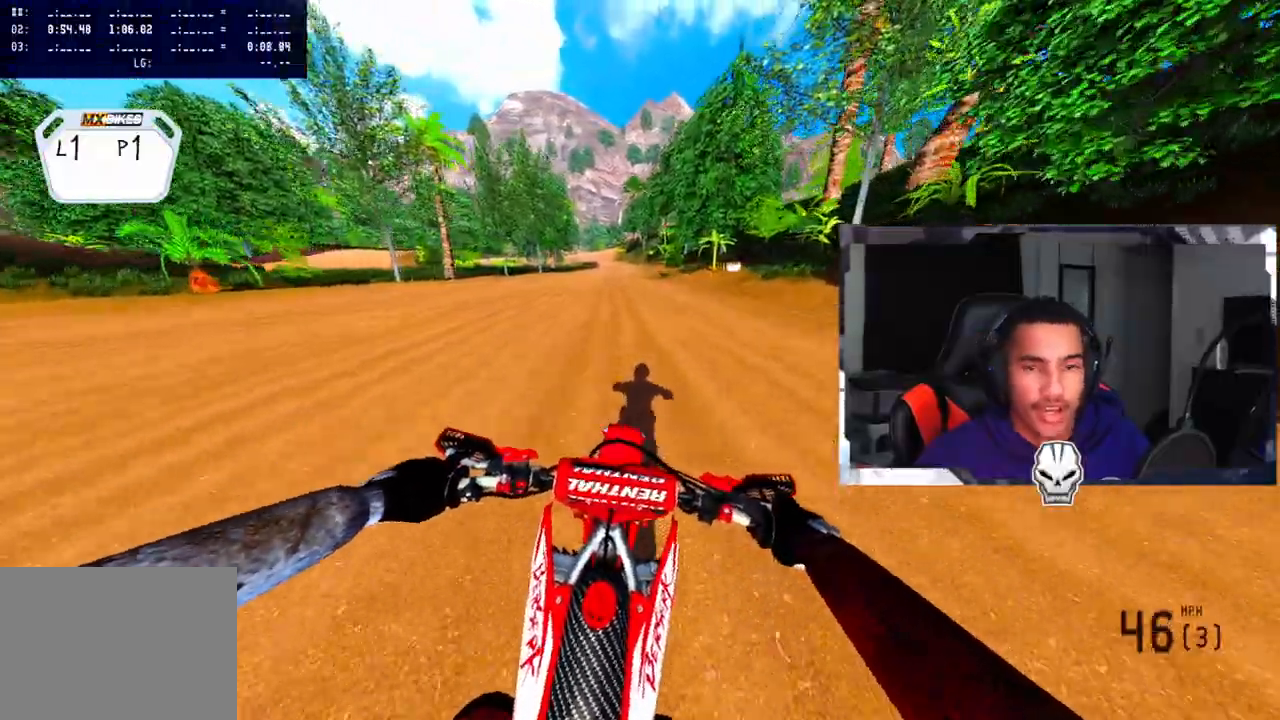
{"buttons": ["R2"], "left_stick": "center", "right_stick": "center", "events": []}
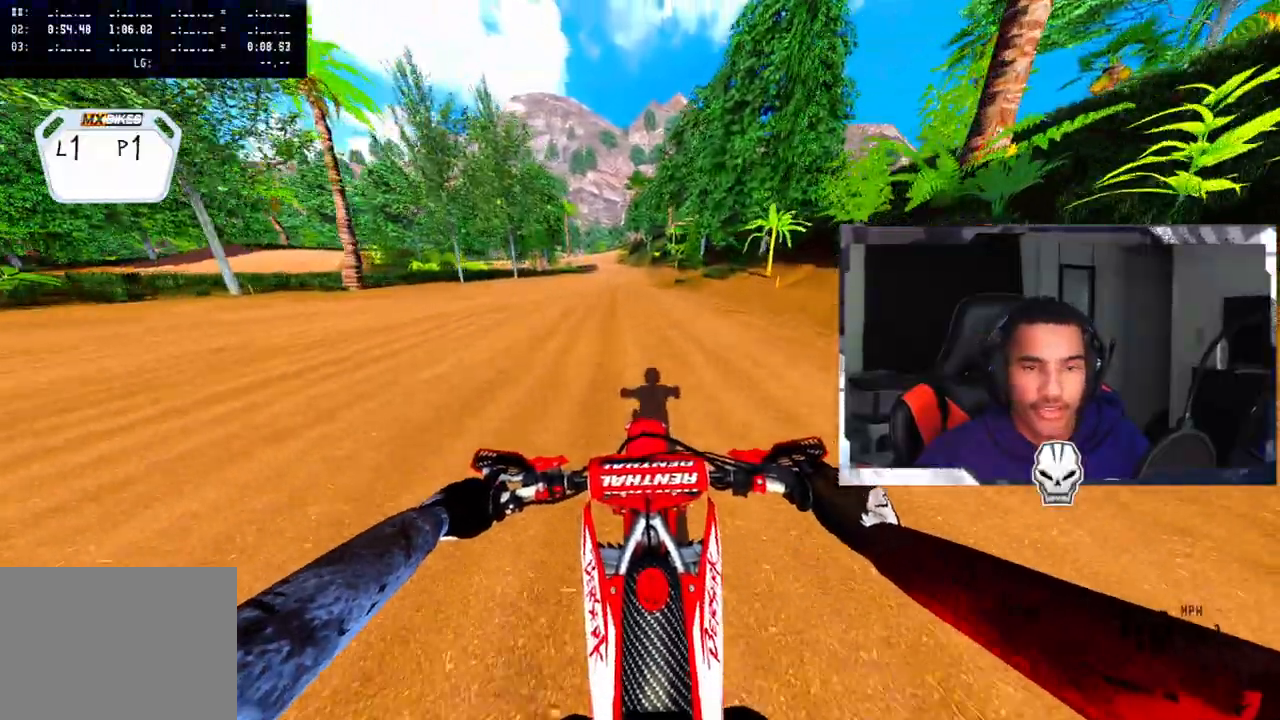
{"buttons": ["R2"], "left_stick": "center", "right_stick": "center", "events": []}
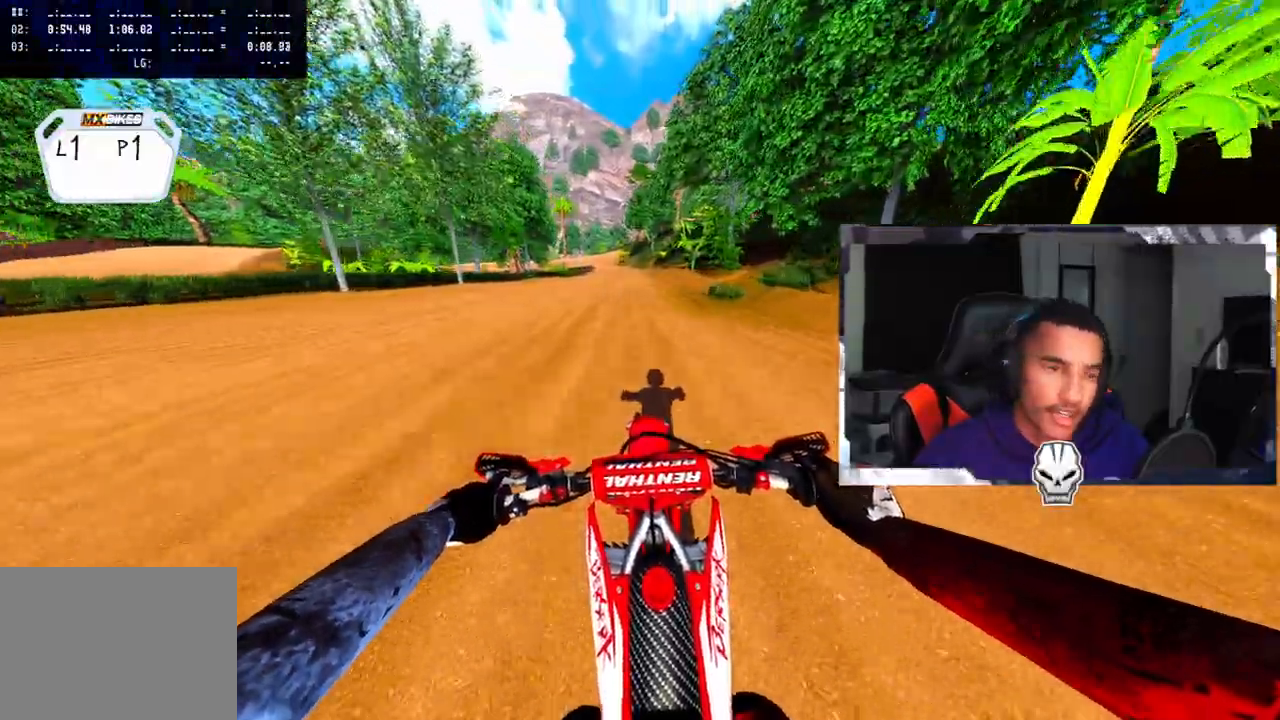
{"buttons": ["R2"], "left_stick": "center", "right_stick": "center", "events": []}
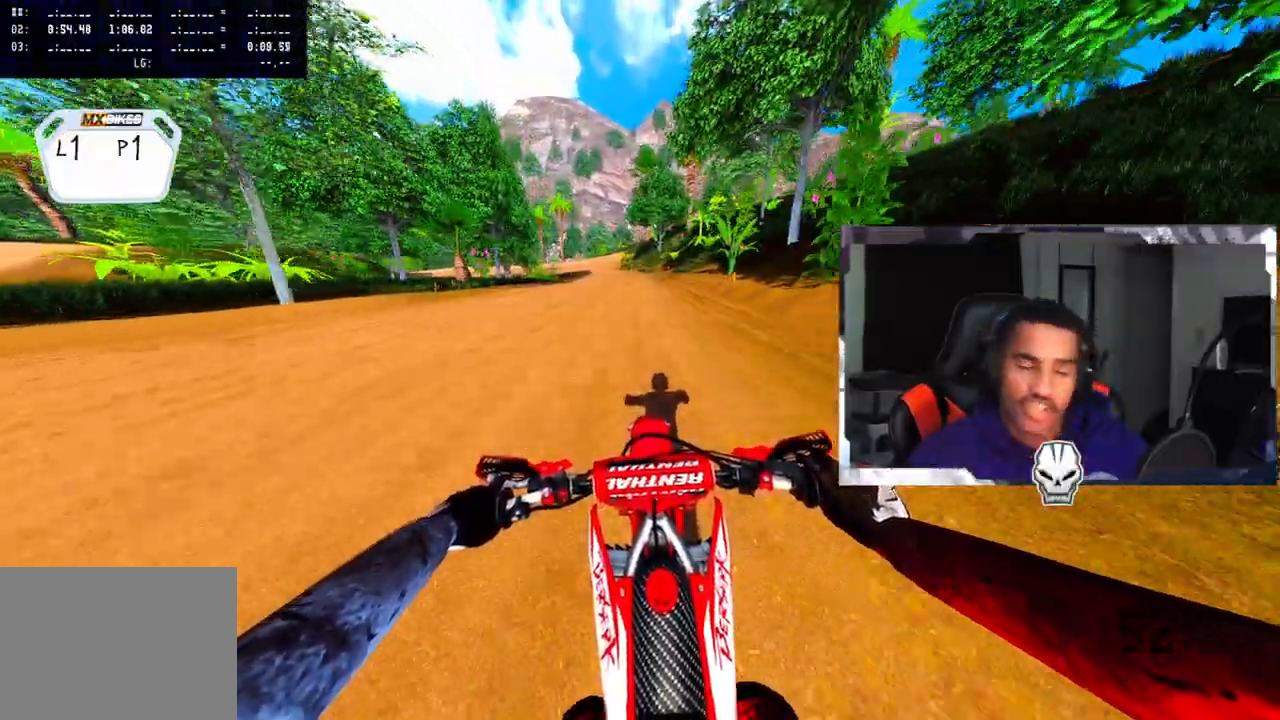
{"buttons": ["R2"], "left_stick": "center", "right_stick": "center", "events": []}
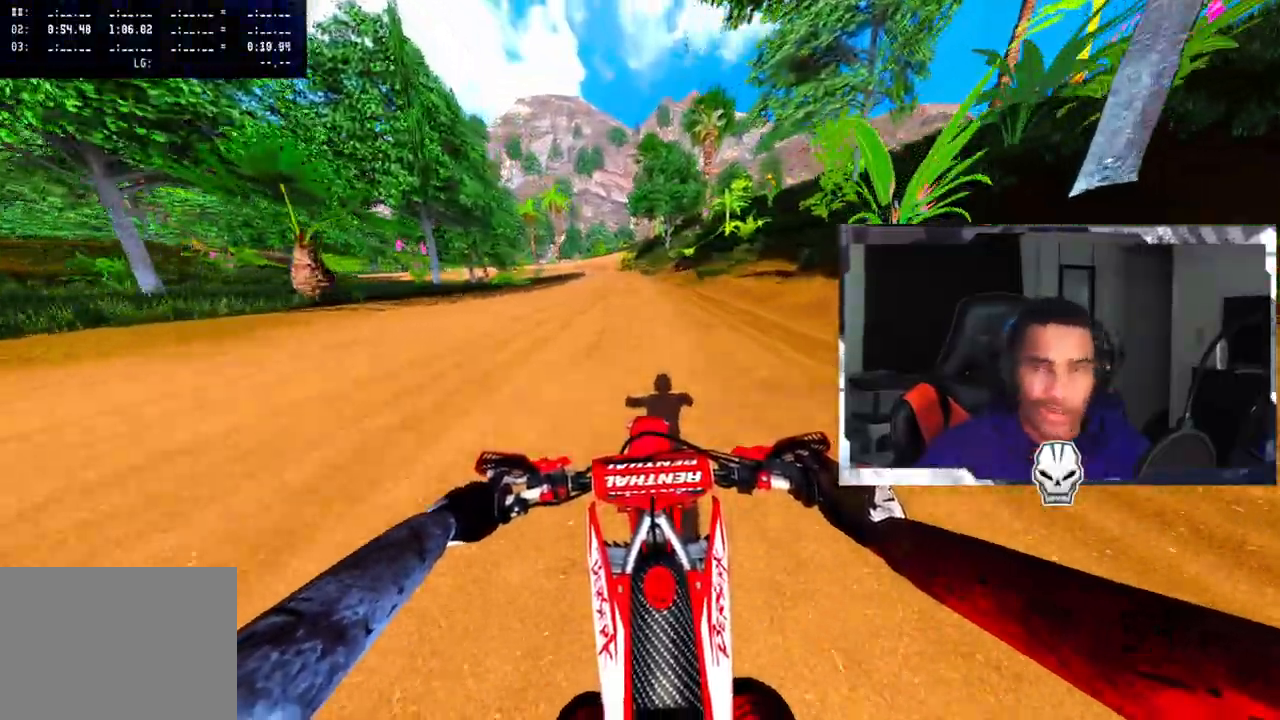
{"buttons": ["R2"], "left_stick": "right", "right_stick": "center", "events": [[483, "left_stick", "right"]]}
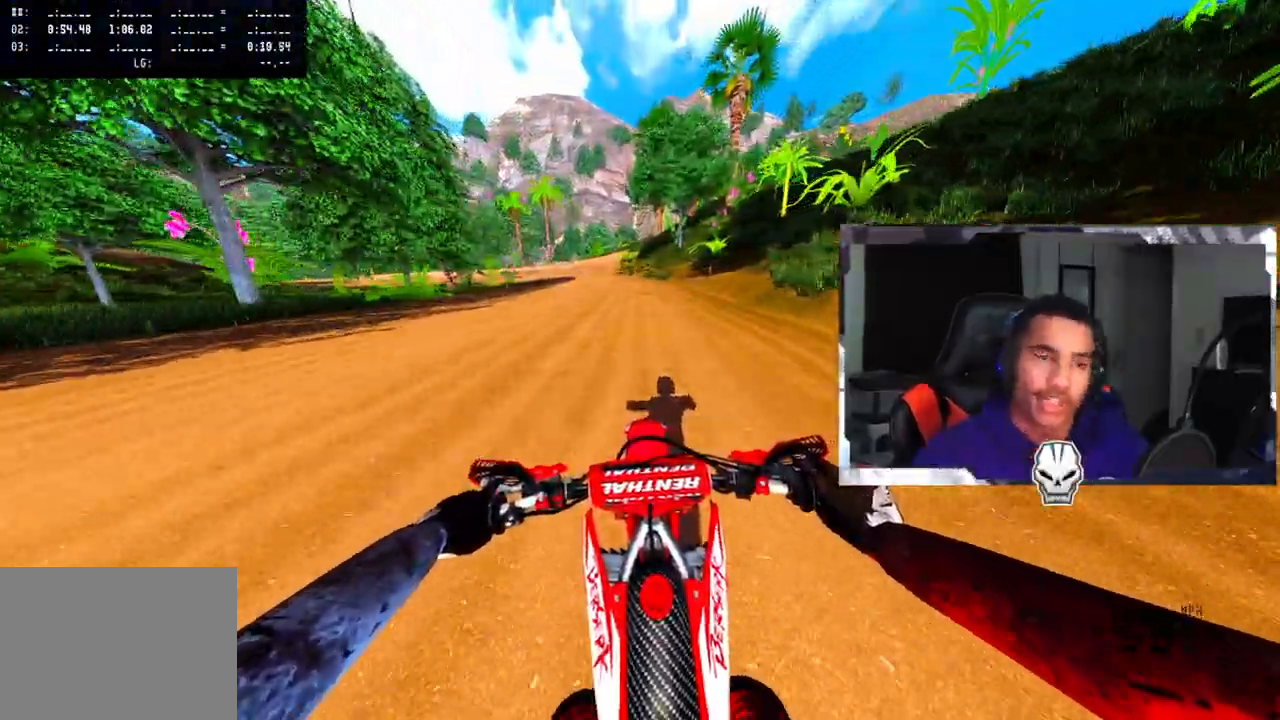
{"buttons": ["R2"], "left_stick": "center", "right_stick": "center", "events": [[117, "left_stick", "center"]]}
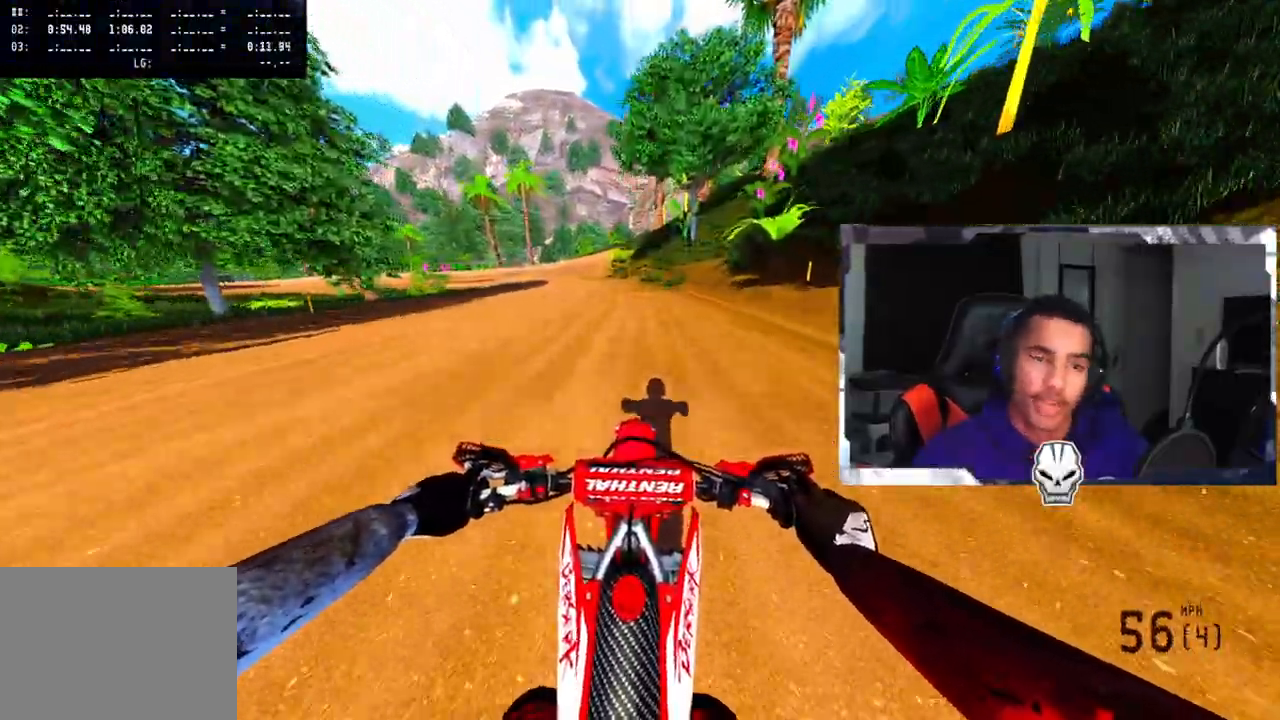
{"buttons": ["R2"], "left_stick": "up-left", "right_stick": "center", "events": [[367, "left_stick", "up-left"]]}
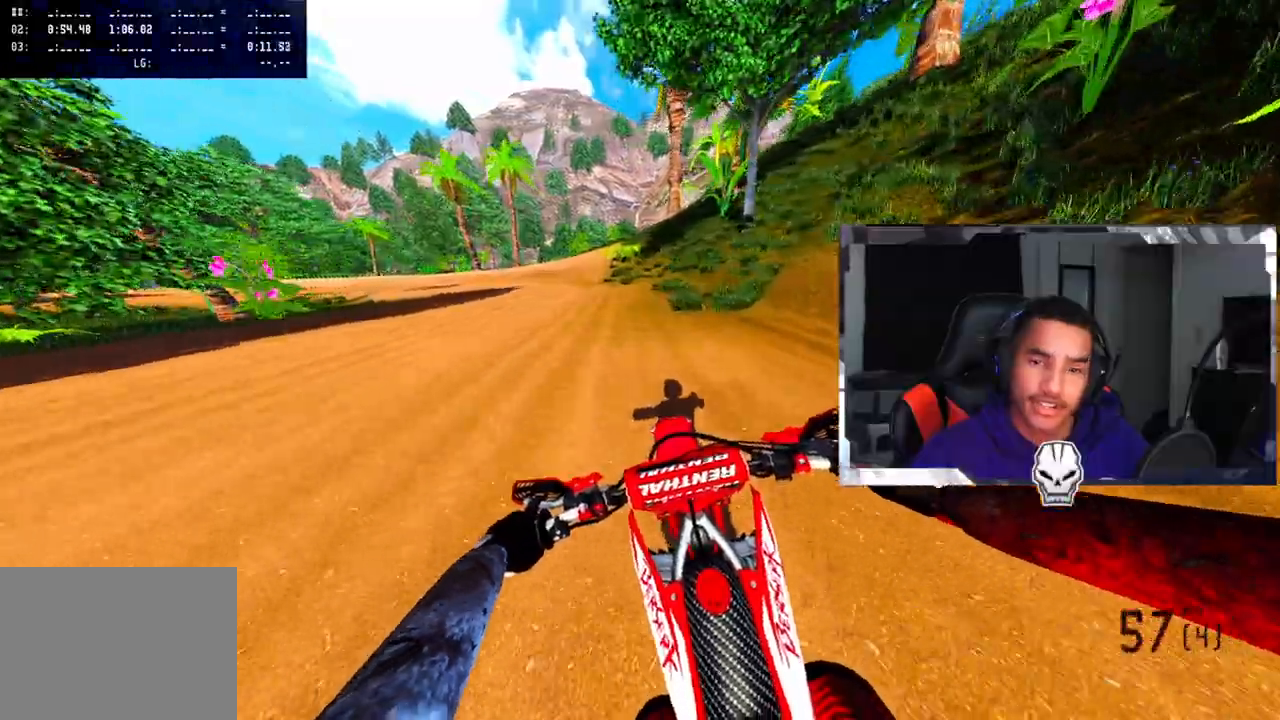
{"buttons": ["R2"], "left_stick": "up-left", "right_stick": "center", "events": []}
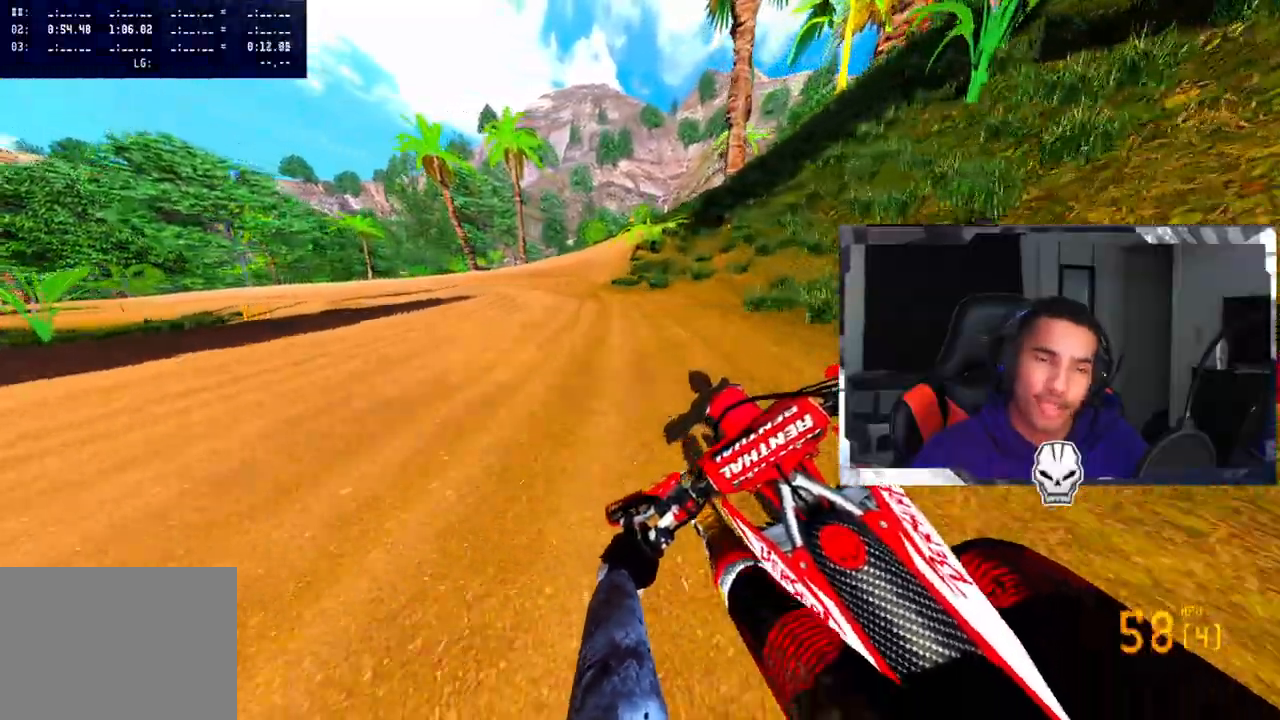
{"buttons": ["R2"], "left_stick": "up-left", "right_stick": "center", "events": []}
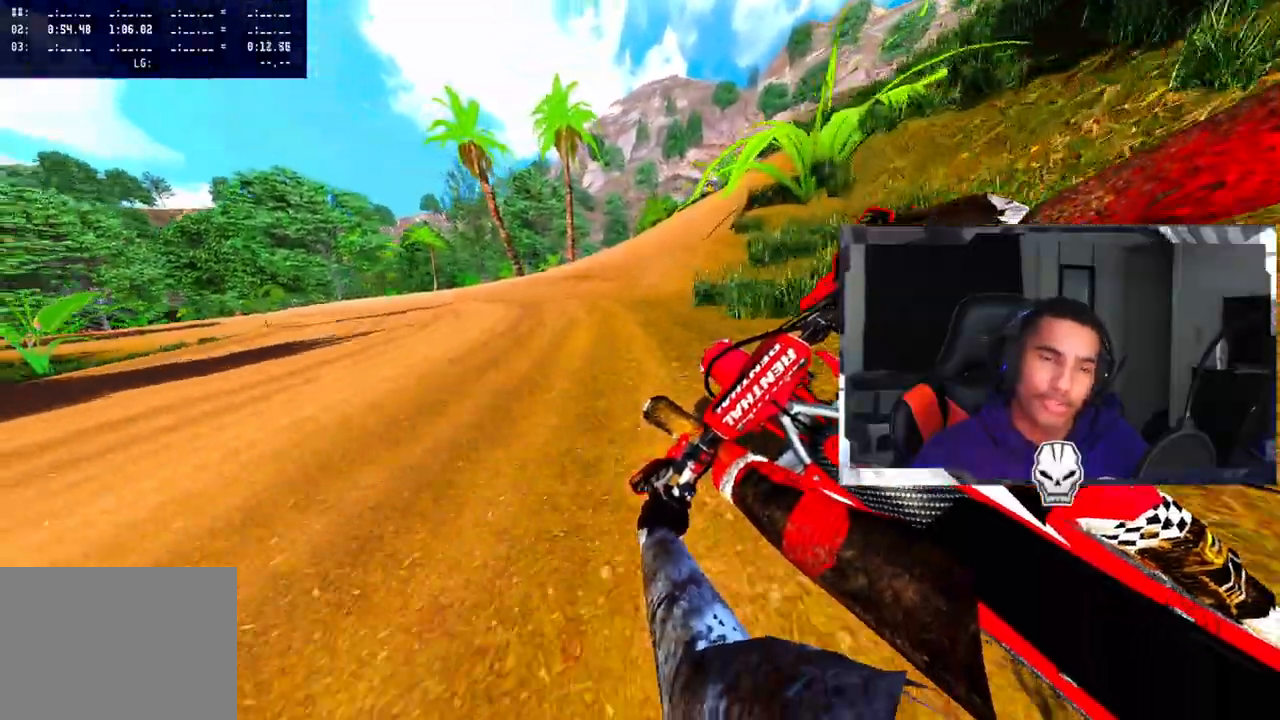
{"buttons": ["R2"], "left_stick": "up-left", "right_stick": "center", "events": []}
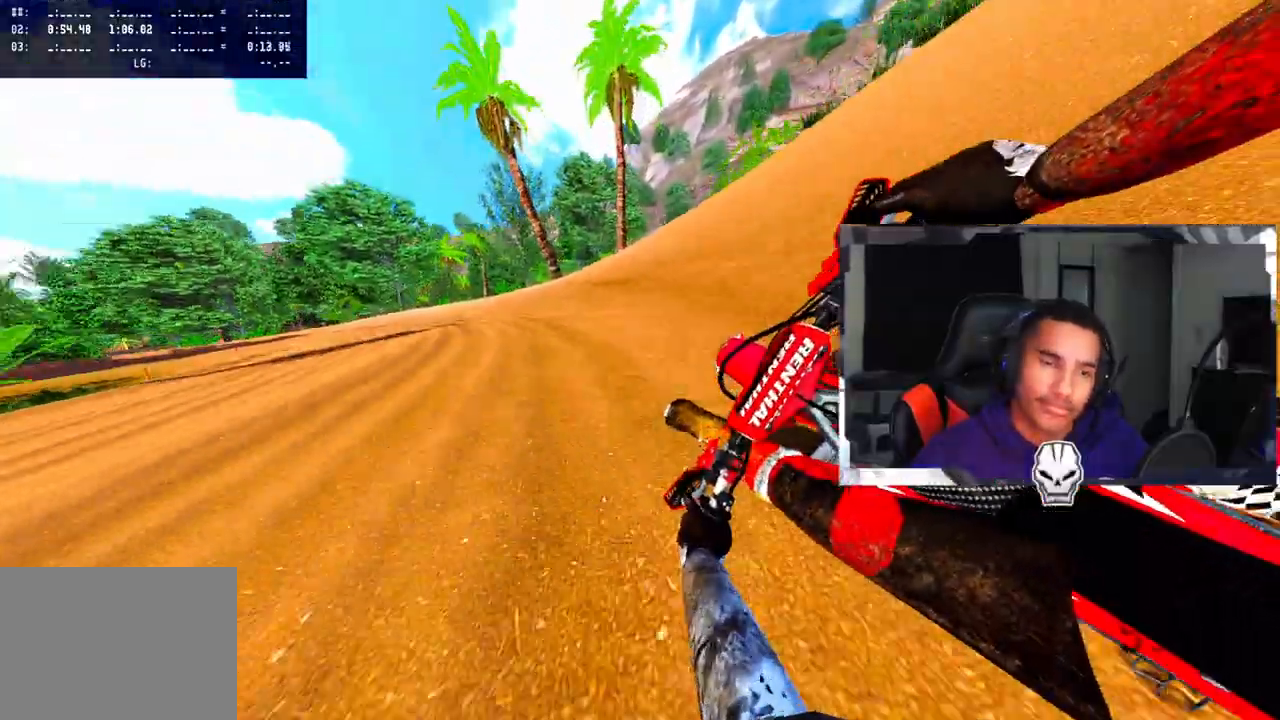
{"buttons": ["R2"], "left_stick": "up-left", "right_stick": "up-right", "events": [[217, "right_stick", "right"], [300, "right_stick", "up-right"]]}
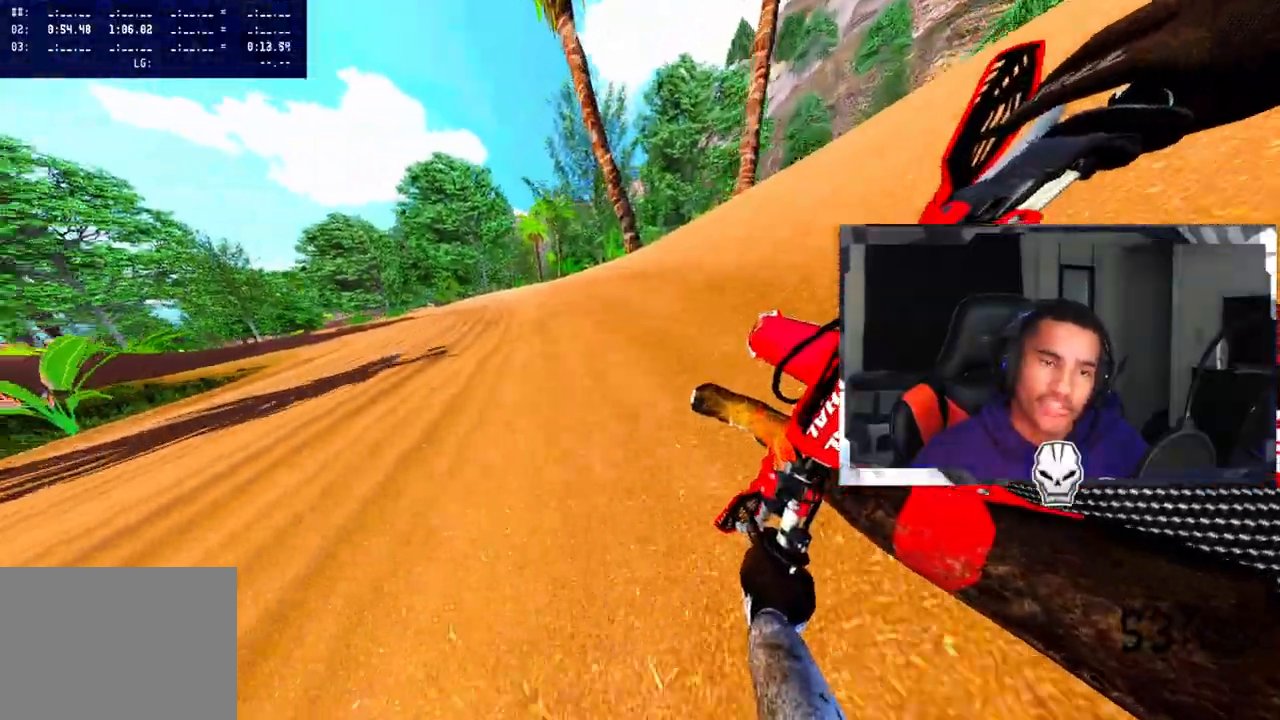
{"buttons": ["R2"], "left_stick": "up-left", "right_stick": "up-right", "events": []}
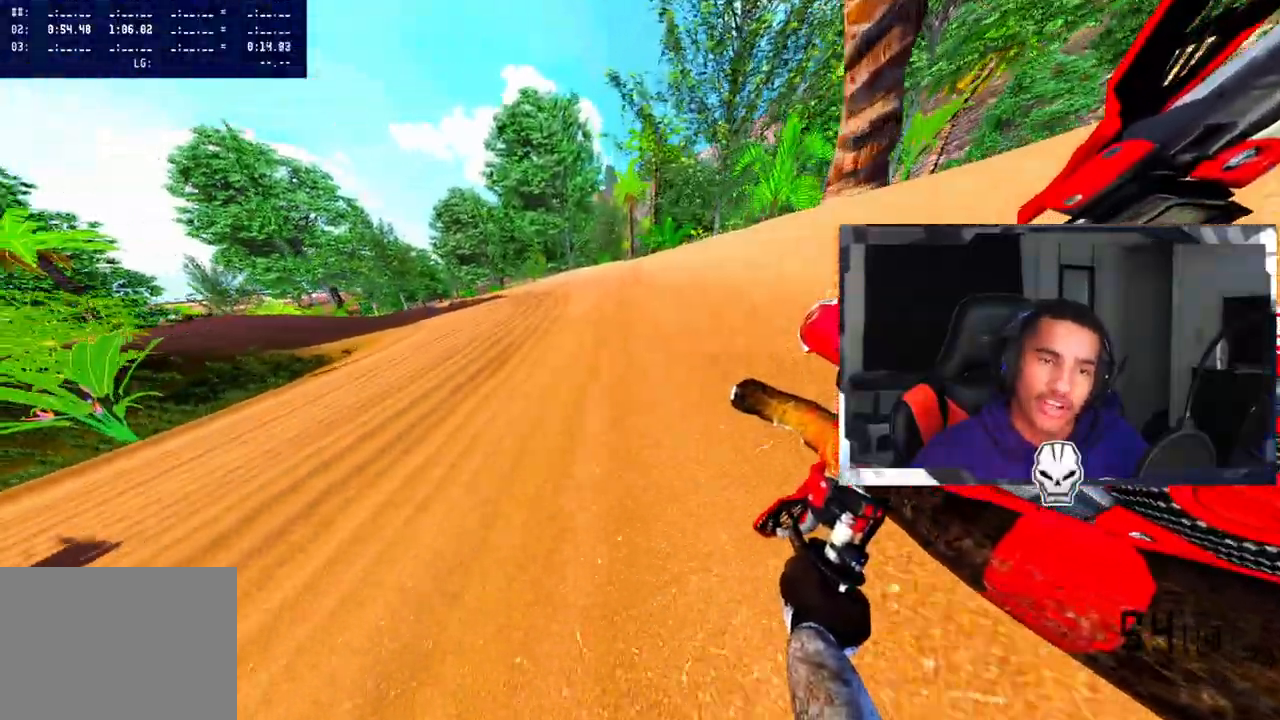
{"buttons": [], "left_stick": "up-left", "right_stick": "center", "events": [[317, "R2", "up"], [350, "TRIANGLE", "down"], [350, "right_stick", "center"], [417, "TRIANGLE", "up"]]}
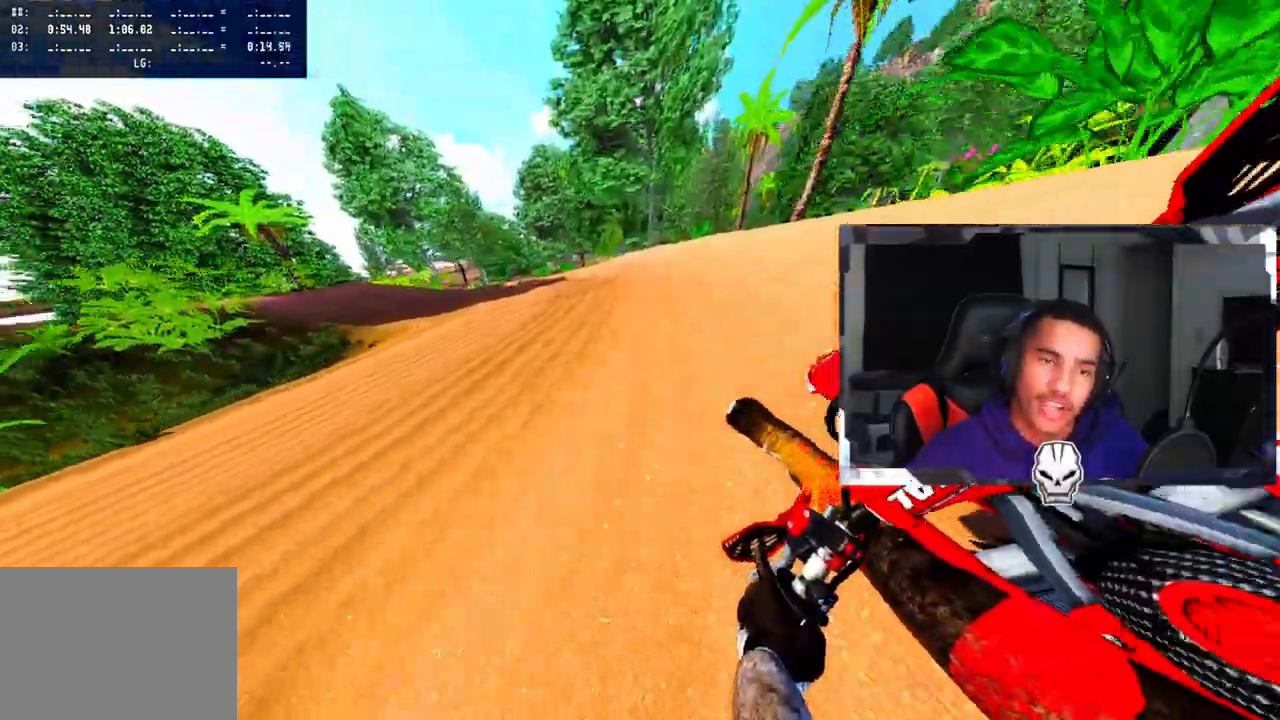
{"buttons": [], "left_stick": "up-left", "right_stick": "center", "events": [[17, "R3", "down"], [133, "R3", "up"]]}
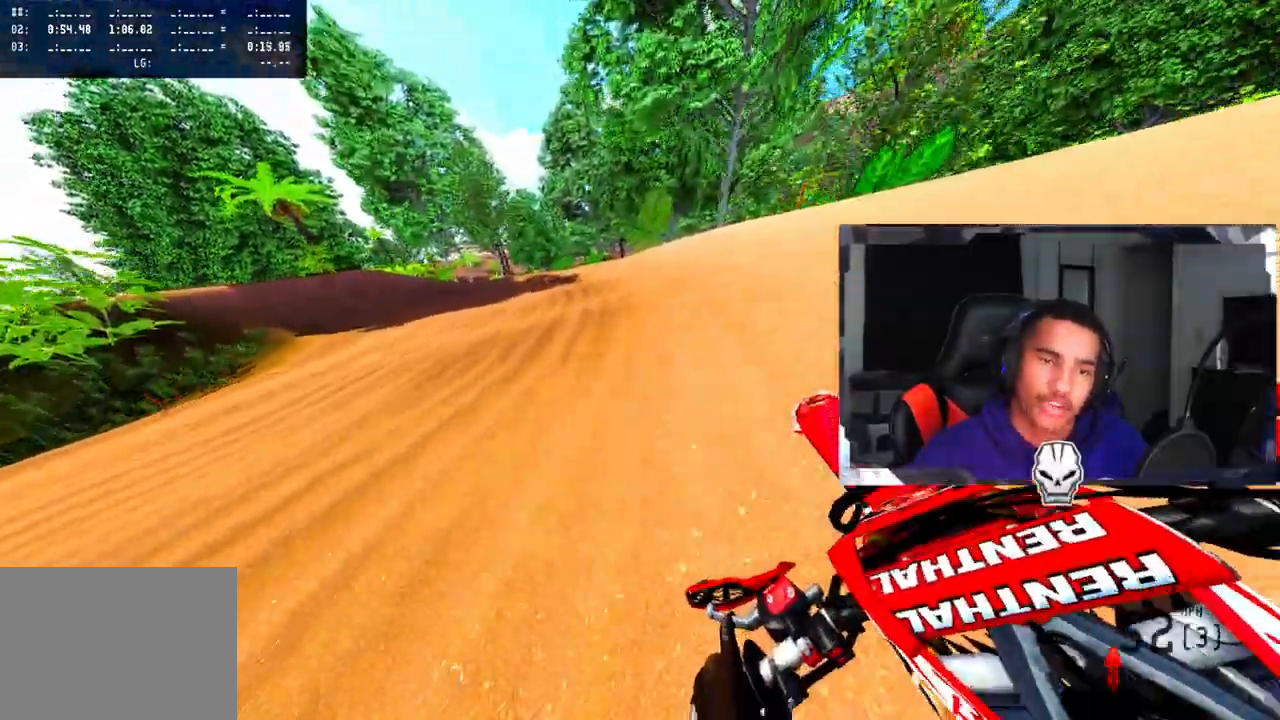
{"buttons": [], "left_stick": "up-left", "right_stick": "center", "events": []}
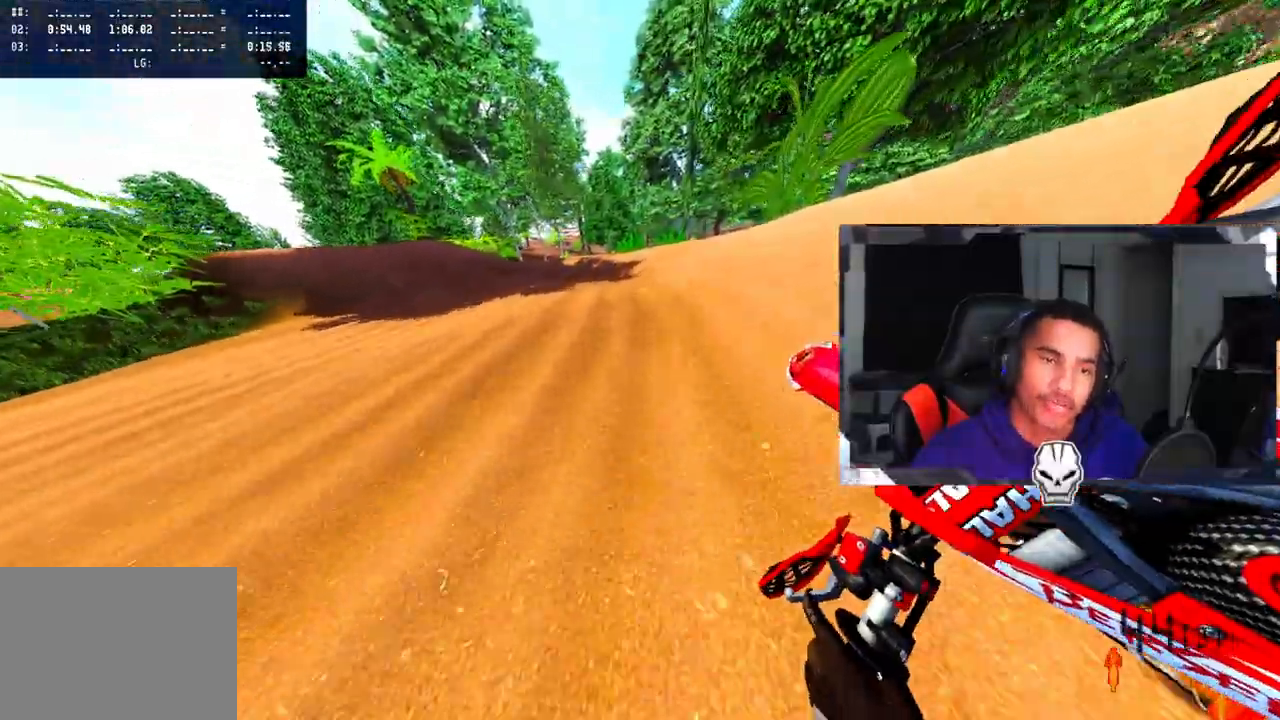
{"buttons": [], "left_stick": "up-left", "right_stick": "center", "events": [[217, "R2", "down"], [317, "R2", "up"], [383, "R2", "down"], [500, "R2", "up"]]}